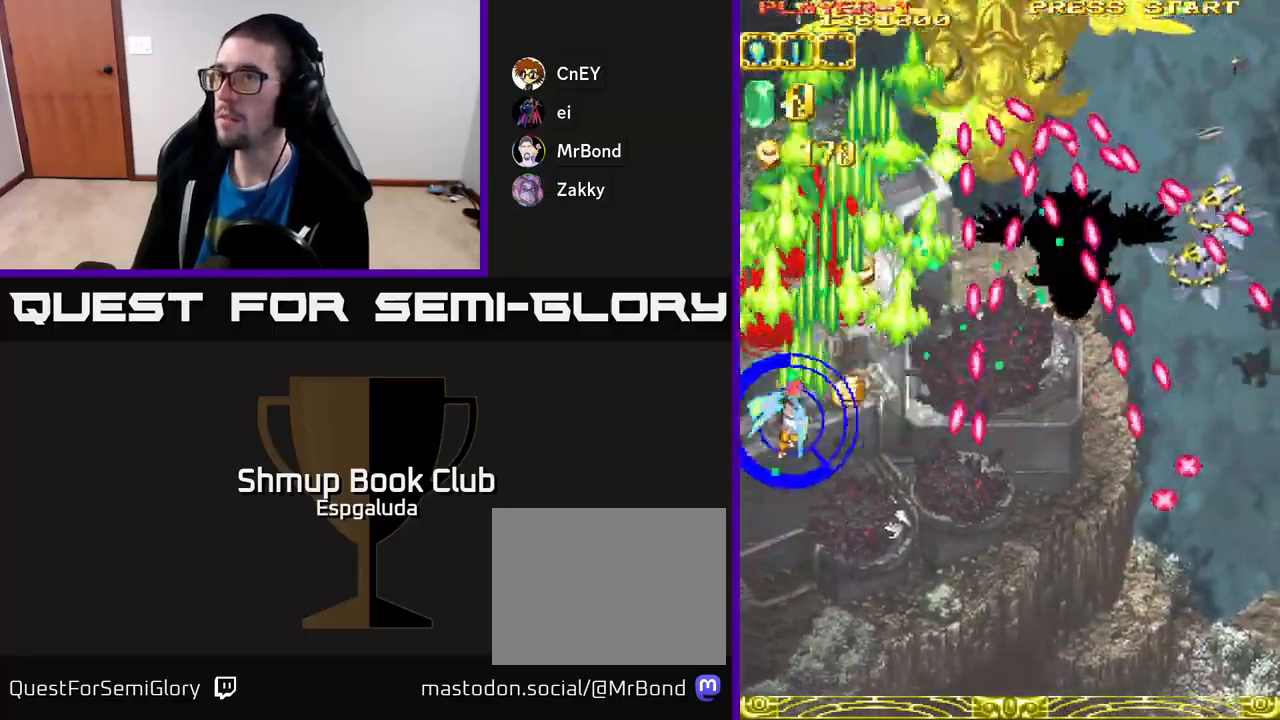
Gameplay with a controller (Xbox layout); each line is a JSON object with the inputs held at the frame after it. "events" lists button and stick changes between this image and that frame as [ms after this image, input, new state], when the widget could be followed in between. Not read: right_stick.
{"buttons": ["A"], "left_stick": "center", "events": [[67, "DPAD_UP", "down"], [83, "DPAD_LEFT", "up"], [167, "DPAD_RIGHT", "down"], [283, "DPAD_UP", "up"], [467, "DPAD_RIGHT", "up"]]}
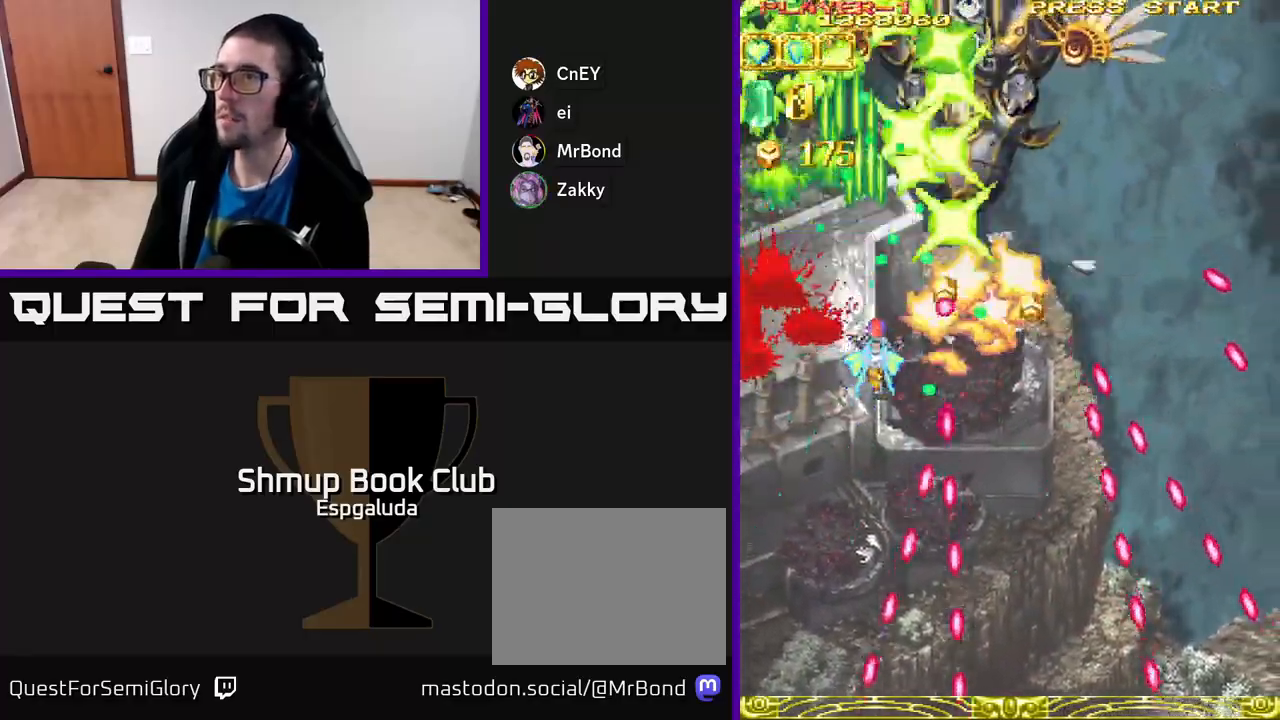
{"buttons": ["A", "DPAD_LEFT"], "left_stick": "center", "events": [[100, "DPAD_RIGHT", "down"], [117, "DPAD_DOWN", "down"], [383, "DPAD_RIGHT", "up"], [400, "DPAD_DOWN", "up"], [433, "DPAD_LEFT", "down"]]}
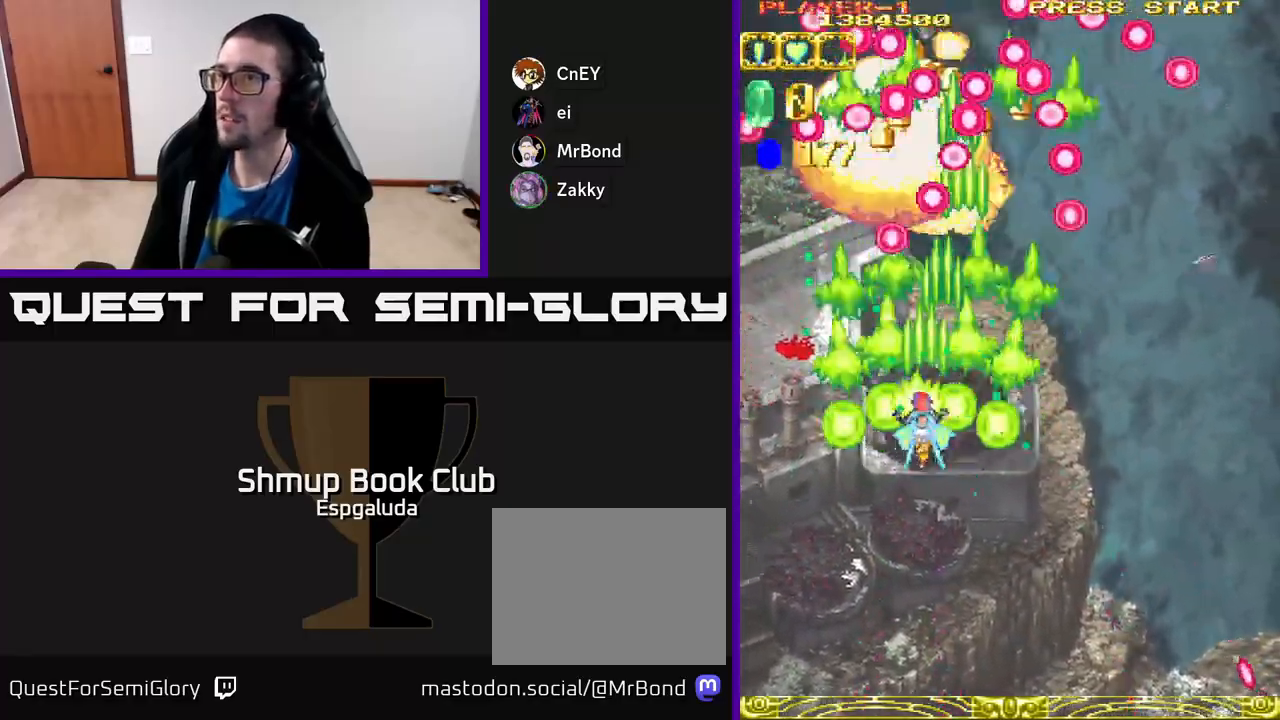
{"buttons": ["A", "DPAD_RIGHT"], "left_stick": "center", "events": [[17, "DPAD_LEFT", "up"], [50, "DPAD_RIGHT", "down"], [50, "DPAD_UP", "down"], [100, "DPAD_UP", "up"], [133, "DPAD_DOWN", "down"], [150, "DPAD_RIGHT", "up"], [300, "DPAD_RIGHT", "down"], [333, "DPAD_DOWN", "up"]]}
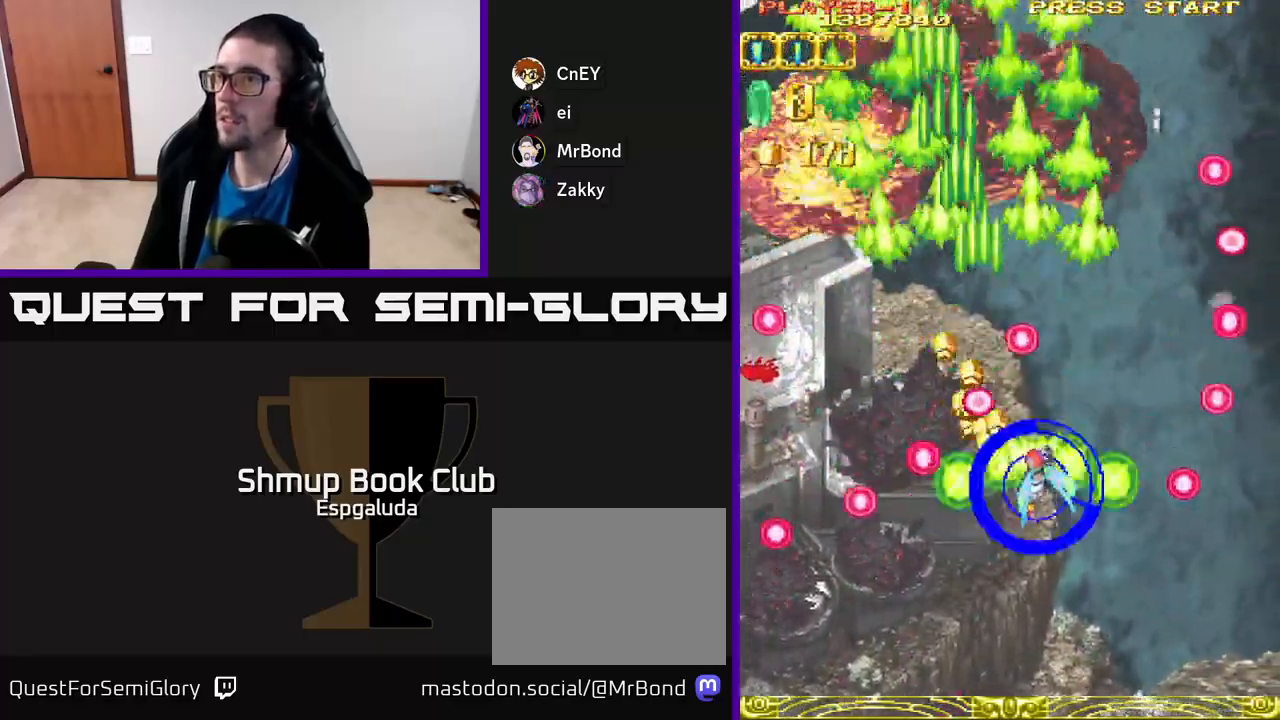
{"buttons": ["A", "DPAD_RIGHT"], "left_stick": "center", "events": []}
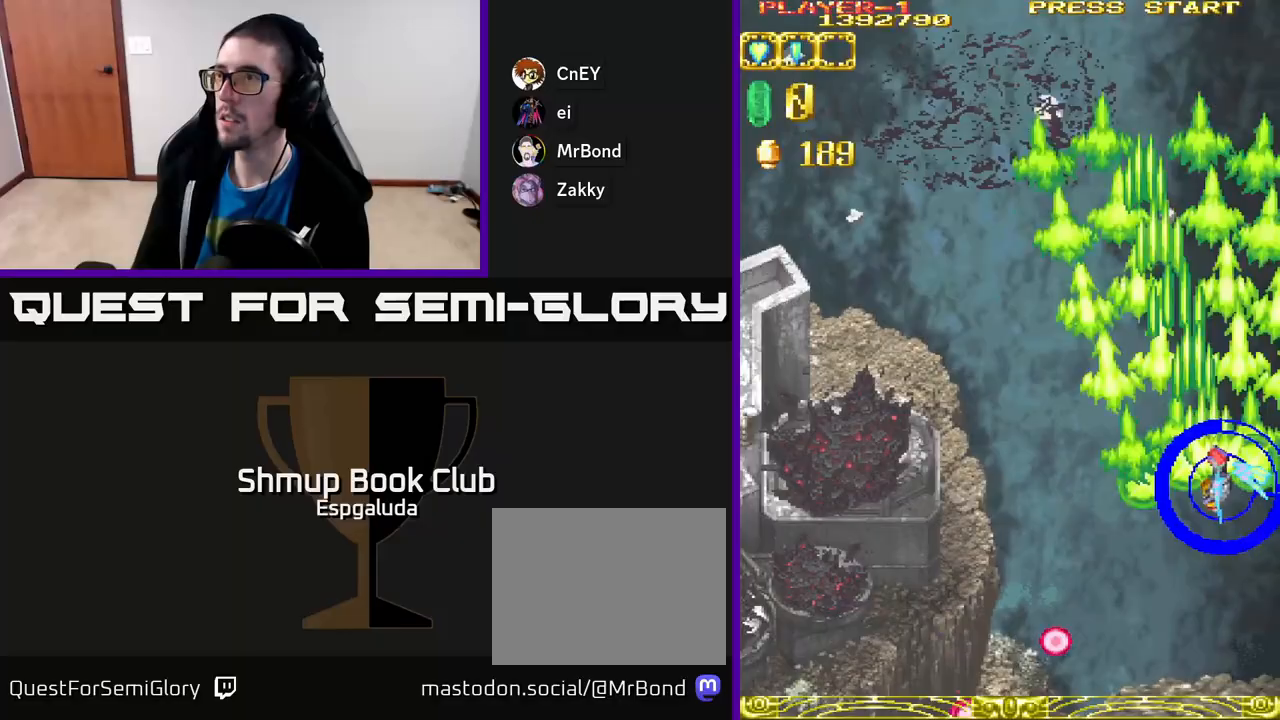
{"buttons": ["A", "DPAD_LEFT"], "left_stick": "center", "events": [[183, "DPAD_RIGHT", "up"], [217, "DPAD_UP", "down"], [233, "DPAD_LEFT", "down"], [300, "DPAD_UP", "up"]]}
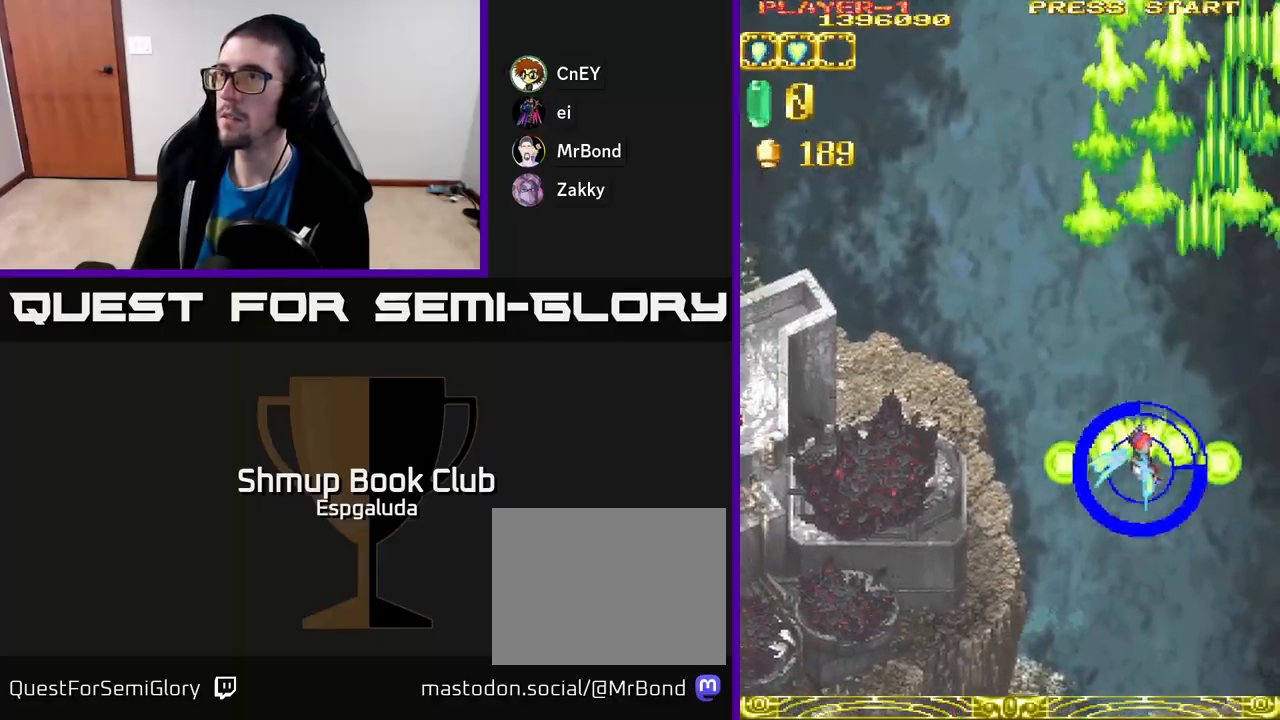
{"buttons": ["A", "DPAD_LEFT"], "left_stick": "center", "events": []}
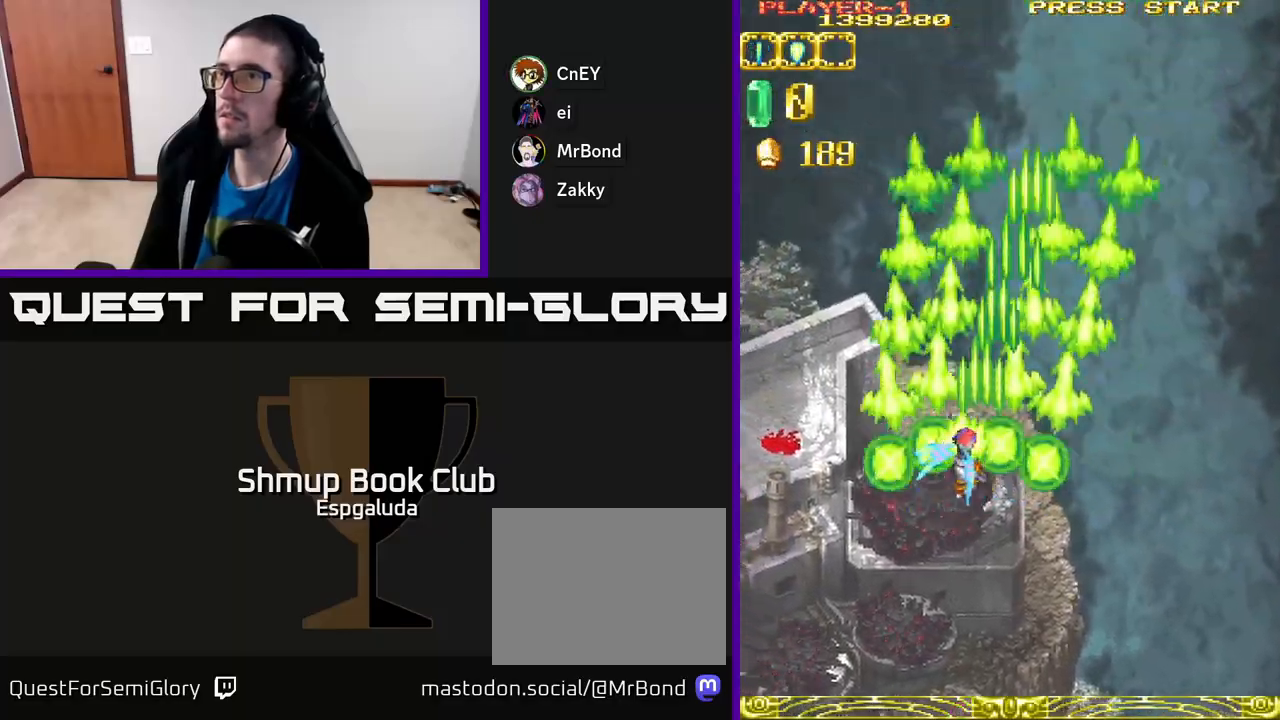
{"buttons": ["A", "DPAD_LEFT"], "left_stick": "center", "events": []}
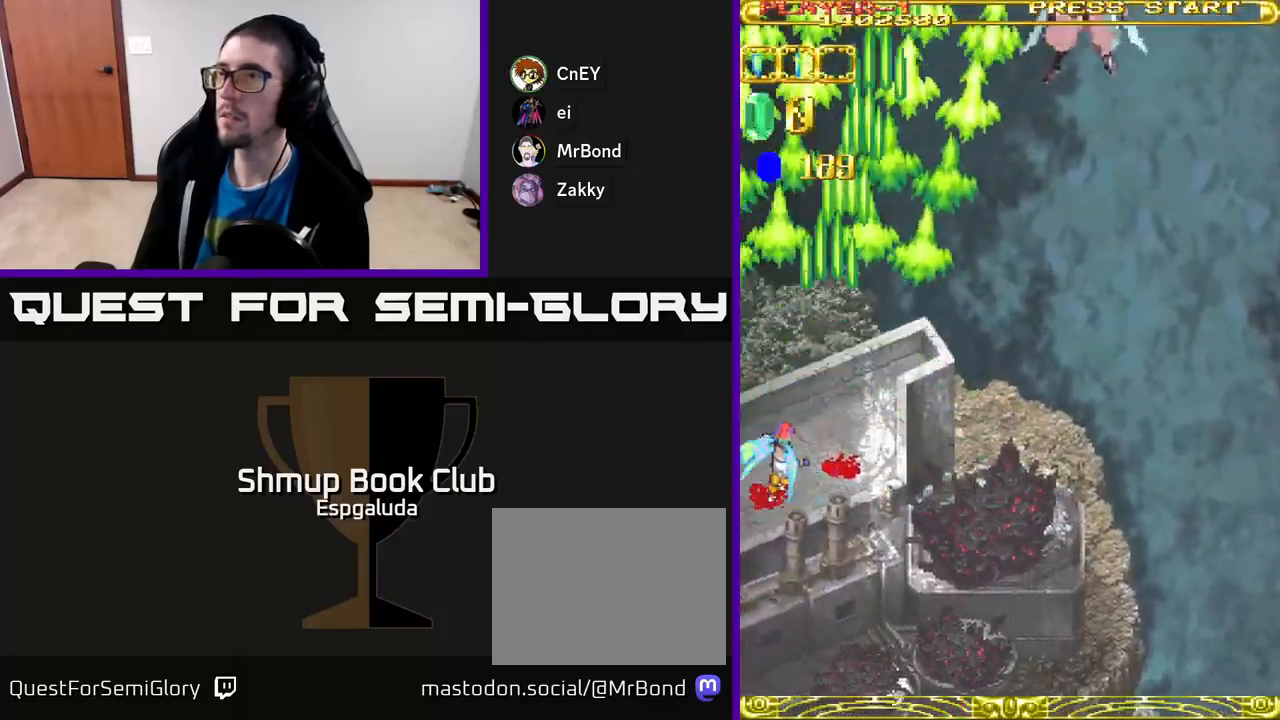
{"buttons": ["A", "DPAD_RIGHT"], "left_stick": "center", "events": [[17, "DPAD_UP", "down"], [67, "DPAD_LEFT", "up"], [150, "DPAD_RIGHT", "down"], [250, "DPAD_UP", "up"]]}
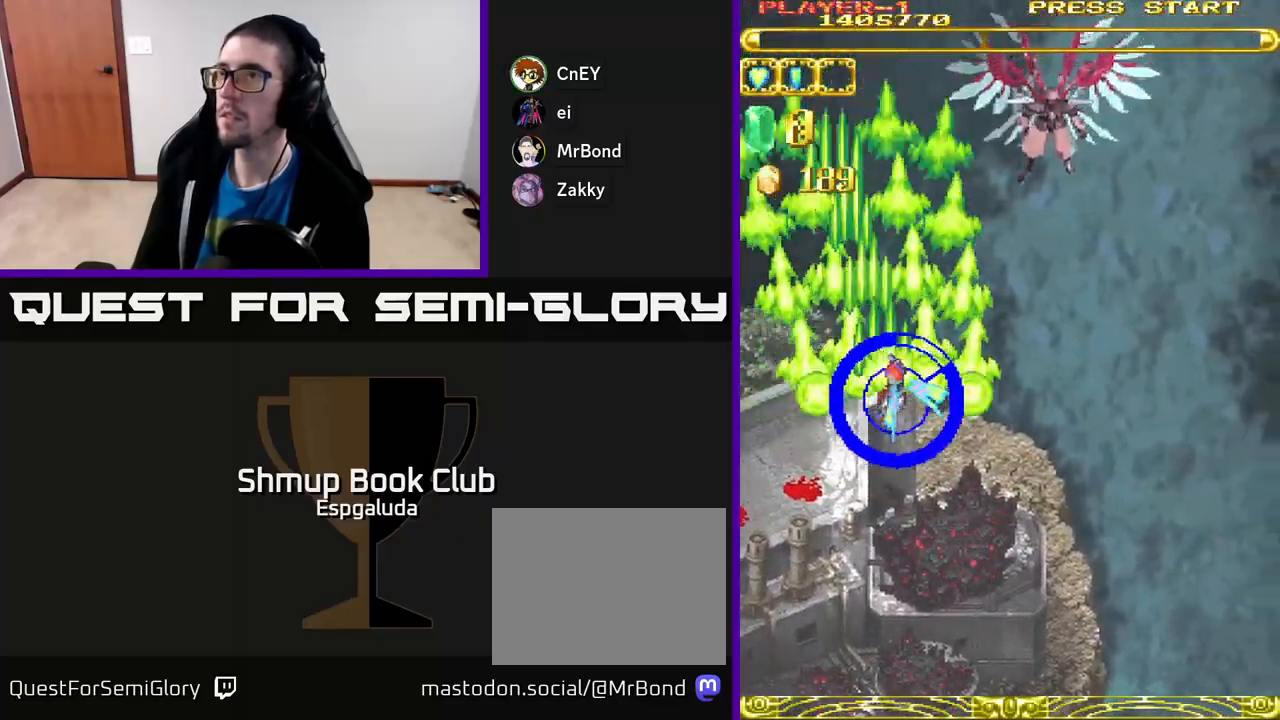
{"buttons": ["A", "DPAD_UP"], "left_stick": "center", "events": [[450, "DPAD_UP", "down"], [467, "DPAD_RIGHT", "up"]]}
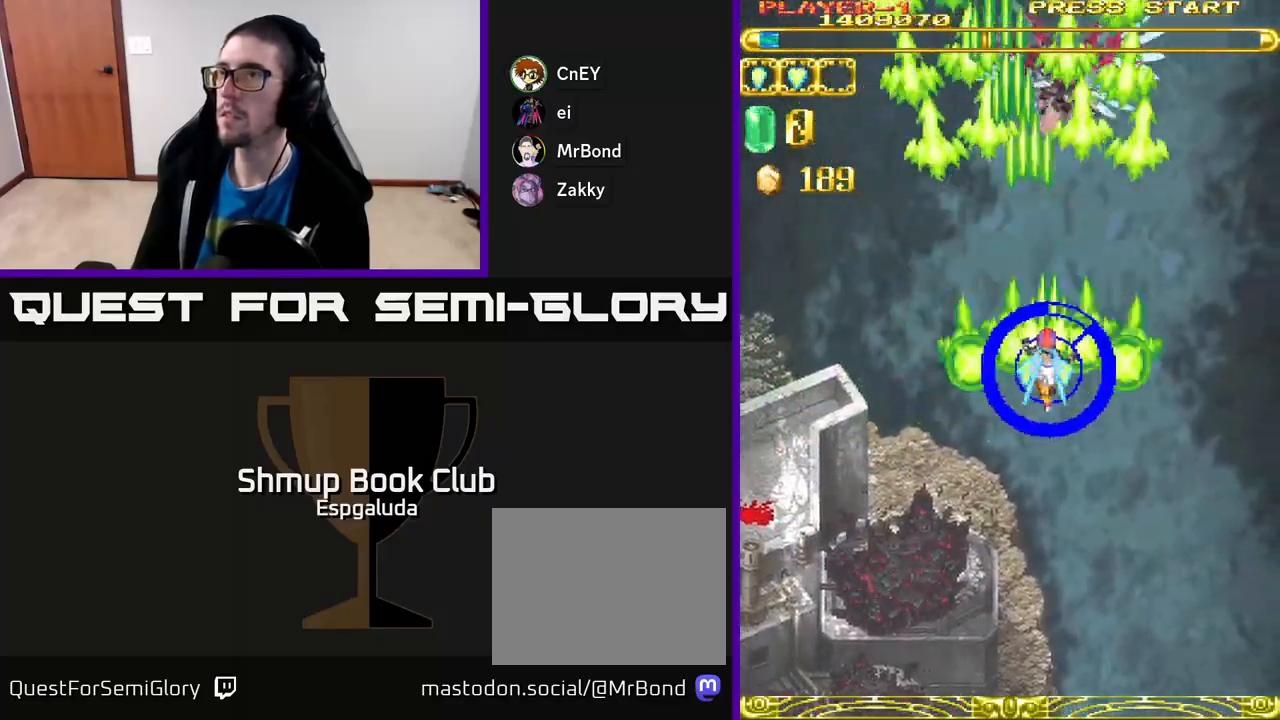
{"buttons": ["A"], "left_stick": "center", "events": [[133, "DPAD_UP", "up"]]}
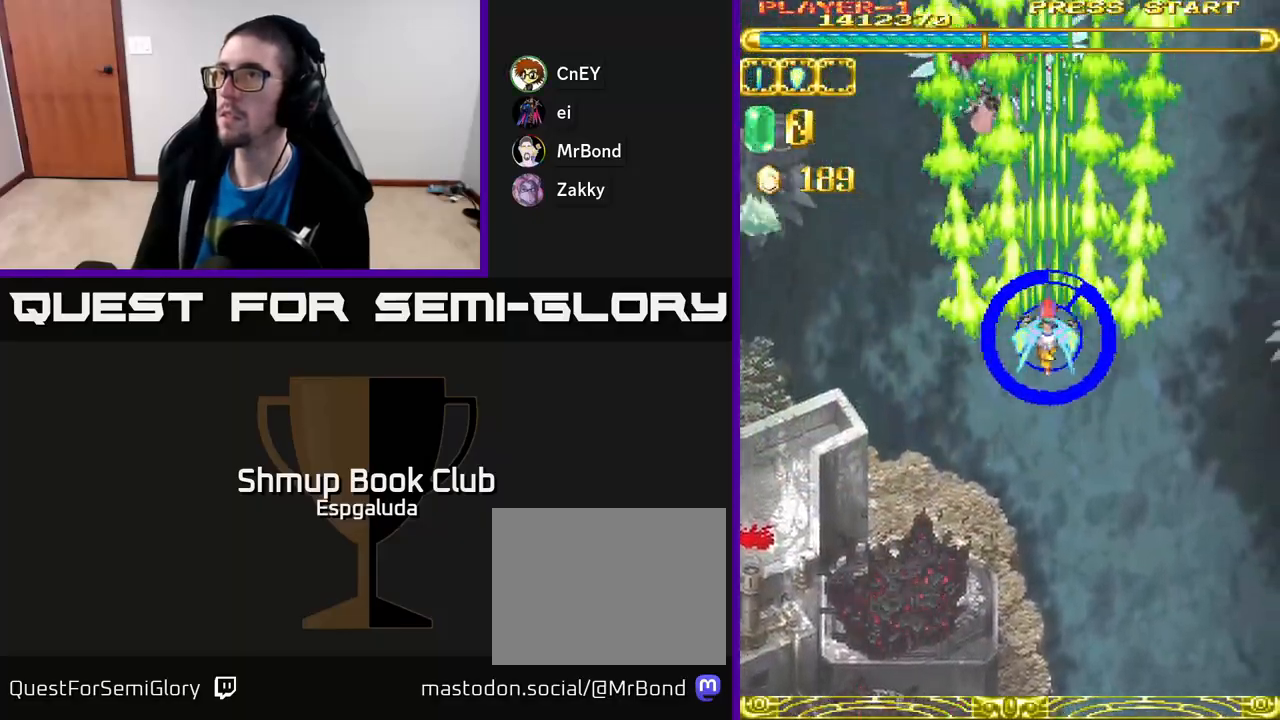
{"buttons": ["A"], "left_stick": "center", "events": [[167, "DPAD_UP", "down"], [233, "DPAD_LEFT", "down"], [267, "DPAD_UP", "up"], [300, "DPAD_LEFT", "up"]]}
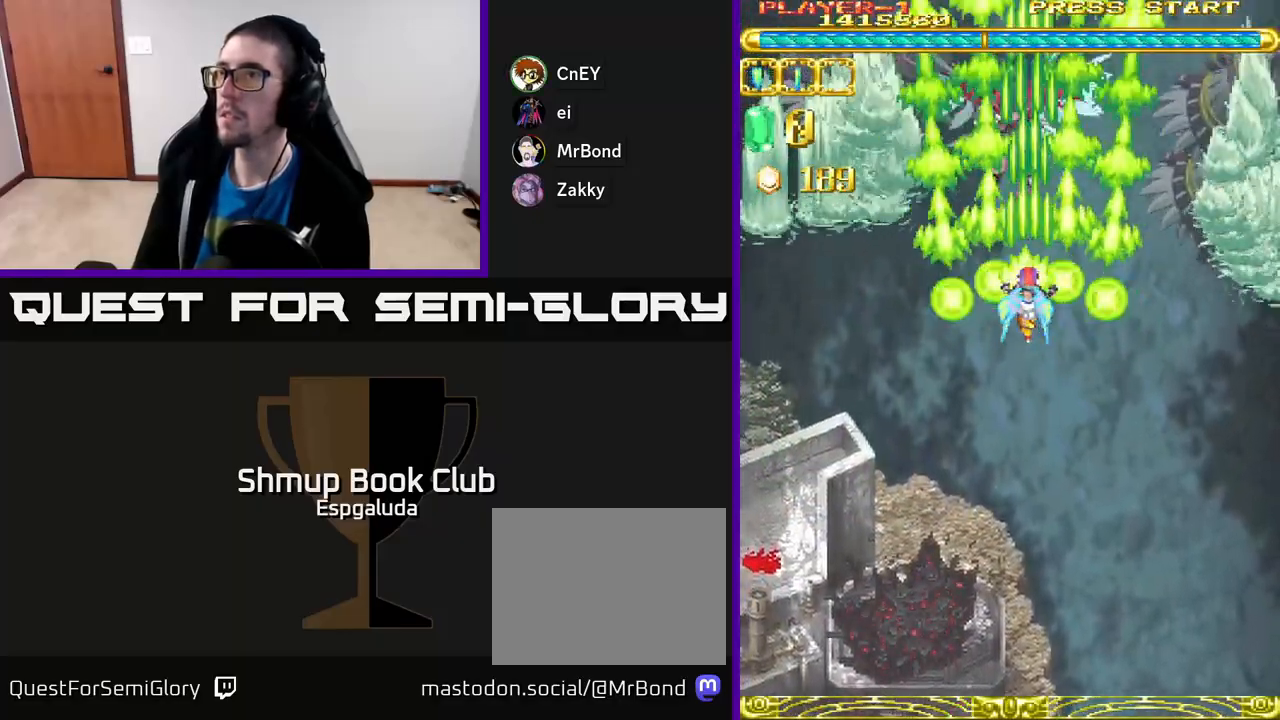
{"buttons": ["A", "DPAD_DOWN"], "left_stick": "center", "events": [[350, "DPAD_RIGHT", "down"], [450, "DPAD_DOWN", "down"], [483, "DPAD_RIGHT", "up"]]}
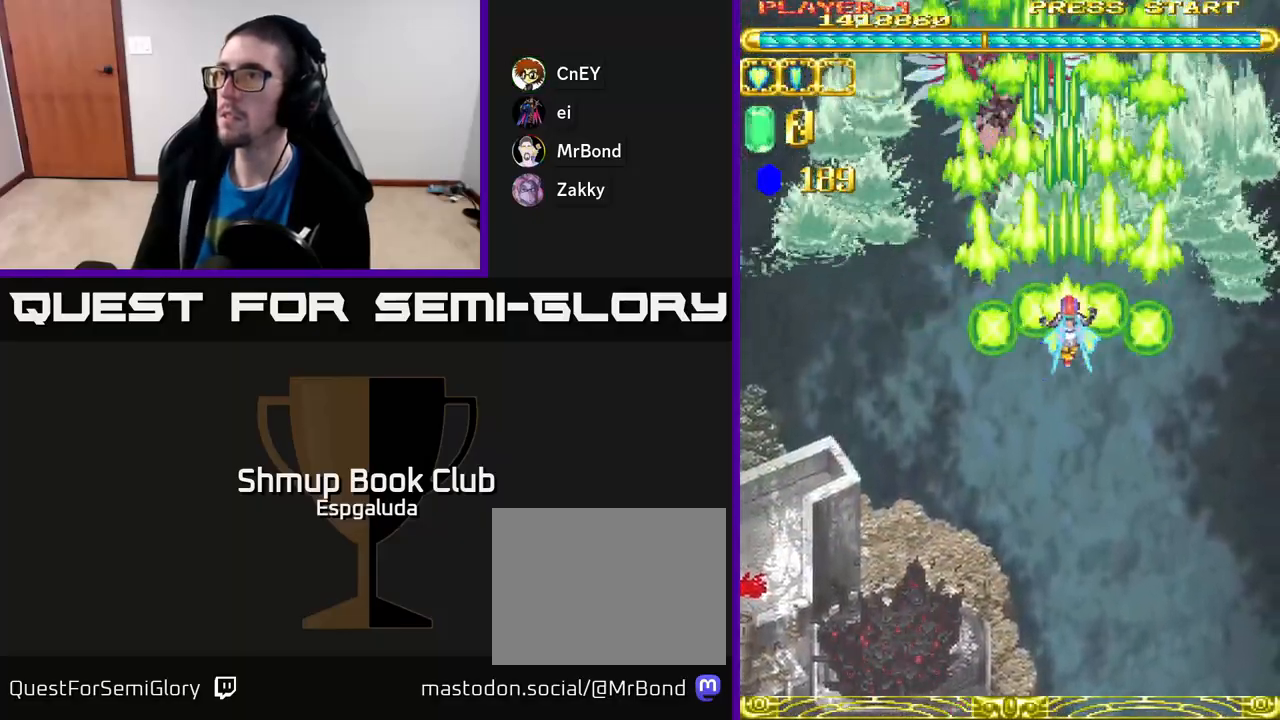
{"buttons": ["A"], "left_stick": "center", "events": [[83, "DPAD_LEFT", "down"], [100, "DPAD_DOWN", "up"], [233, "DPAD_LEFT", "up"], [250, "DPAD_DOWN", "down"], [317, "DPAD_DOWN", "up"]]}
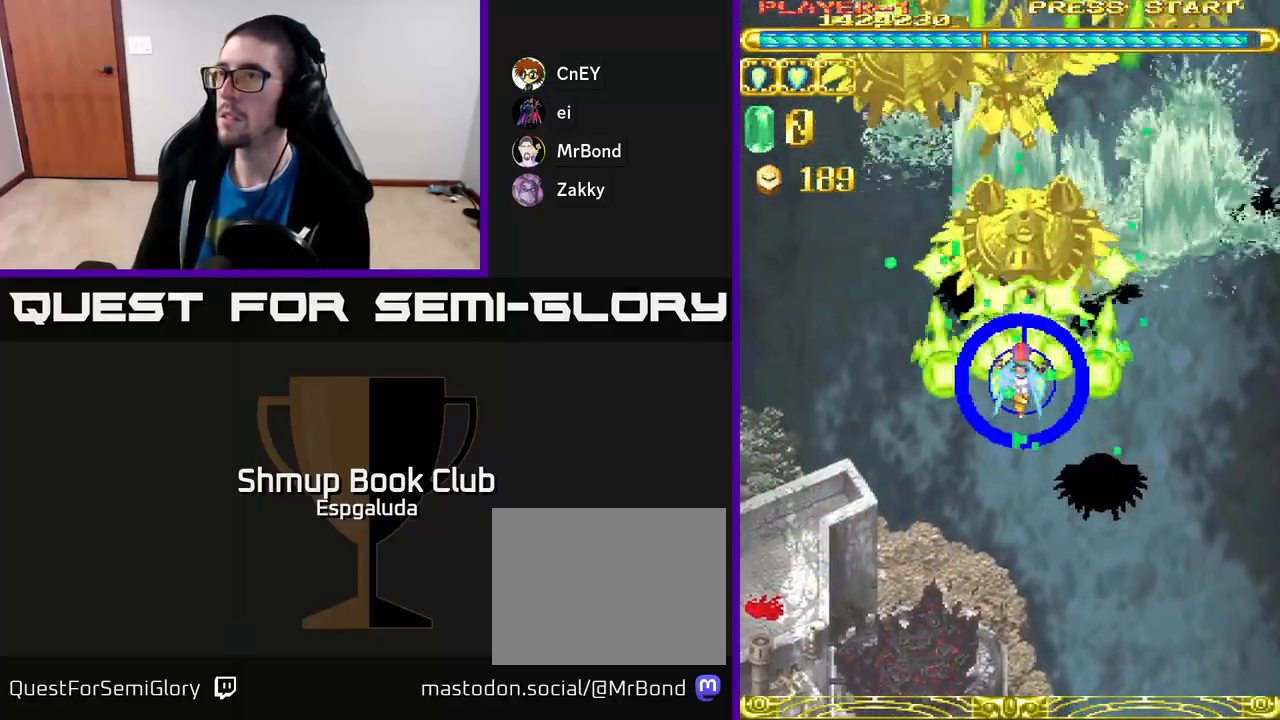
{"buttons": ["A"], "left_stick": "center", "events": [[150, "DPAD_DOWN", "down"], [283, "DPAD_DOWN", "up"]]}
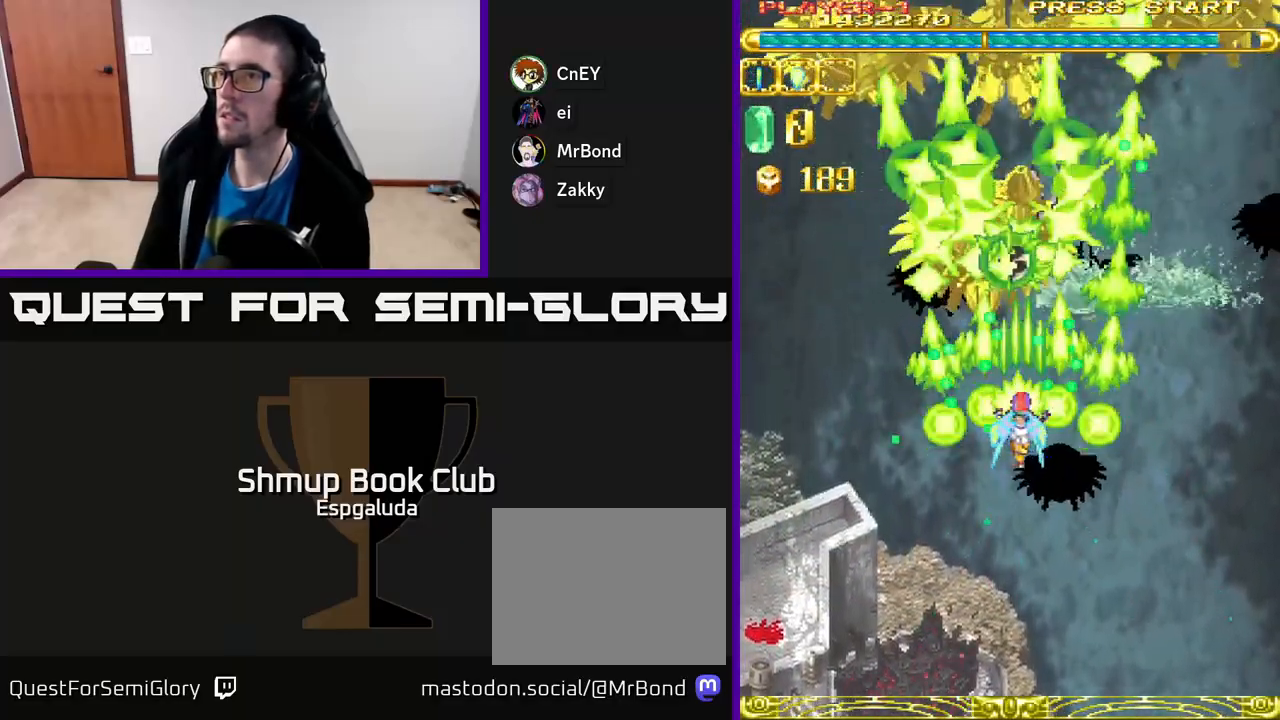
{"buttons": ["A"], "left_stick": "center", "events": [[133, "DPAD_DOWN", "down"], [250, "DPAD_DOWN", "up"], [250, "DPAD_LEFT", "down"], [367, "DPAD_LEFT", "up"]]}
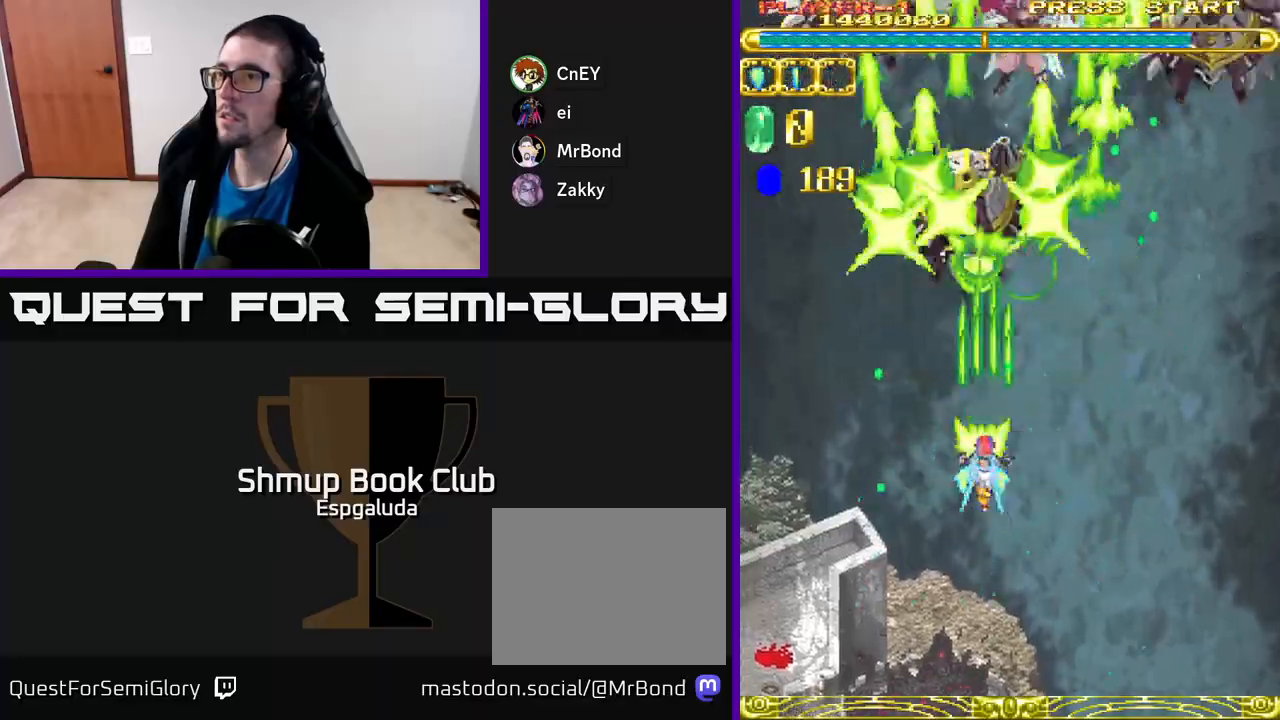
{"buttons": ["A"], "left_stick": "center", "events": [[83, "DPAD_LEFT", "down"], [83, "DPAD_UP", "down"], [133, "DPAD_LEFT", "up"], [217, "DPAD_UP", "up"]]}
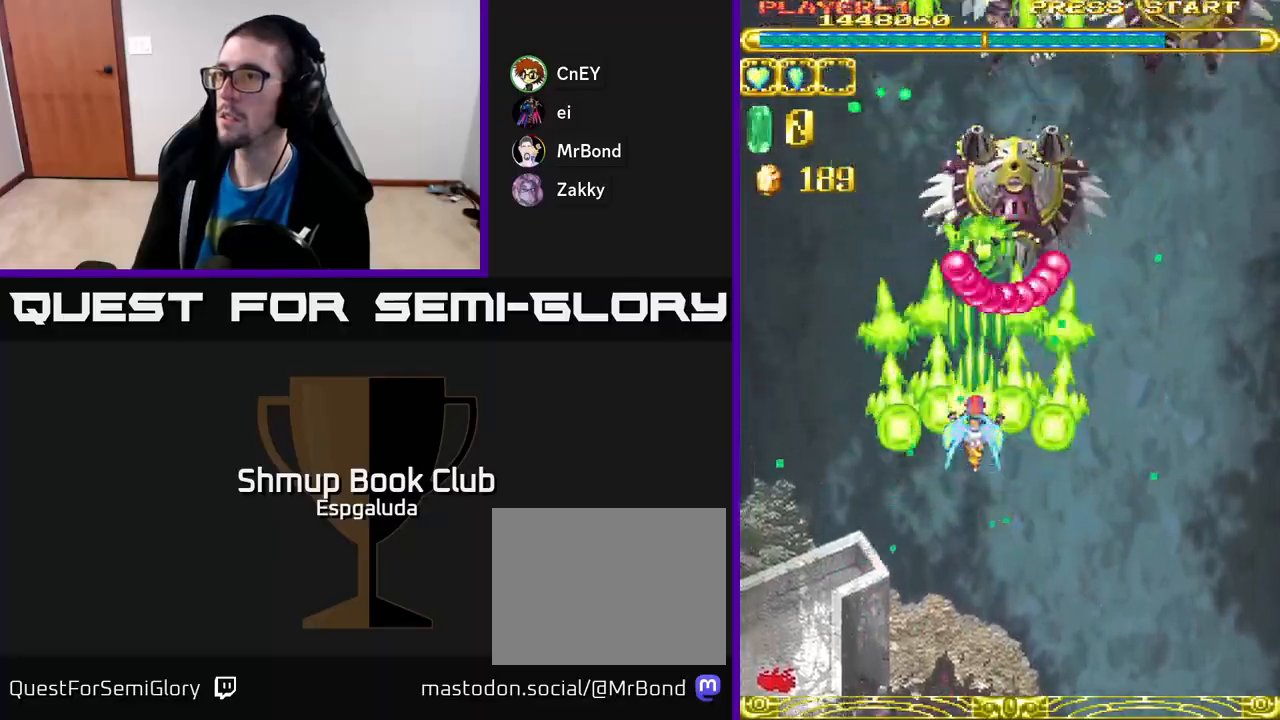
{"buttons": ["A", "DPAD_DOWN"], "left_stick": "center", "events": [[167, "DPAD_RIGHT", "down"], [233, "DPAD_DOWN", "down"], [267, "DPAD_RIGHT", "up"]]}
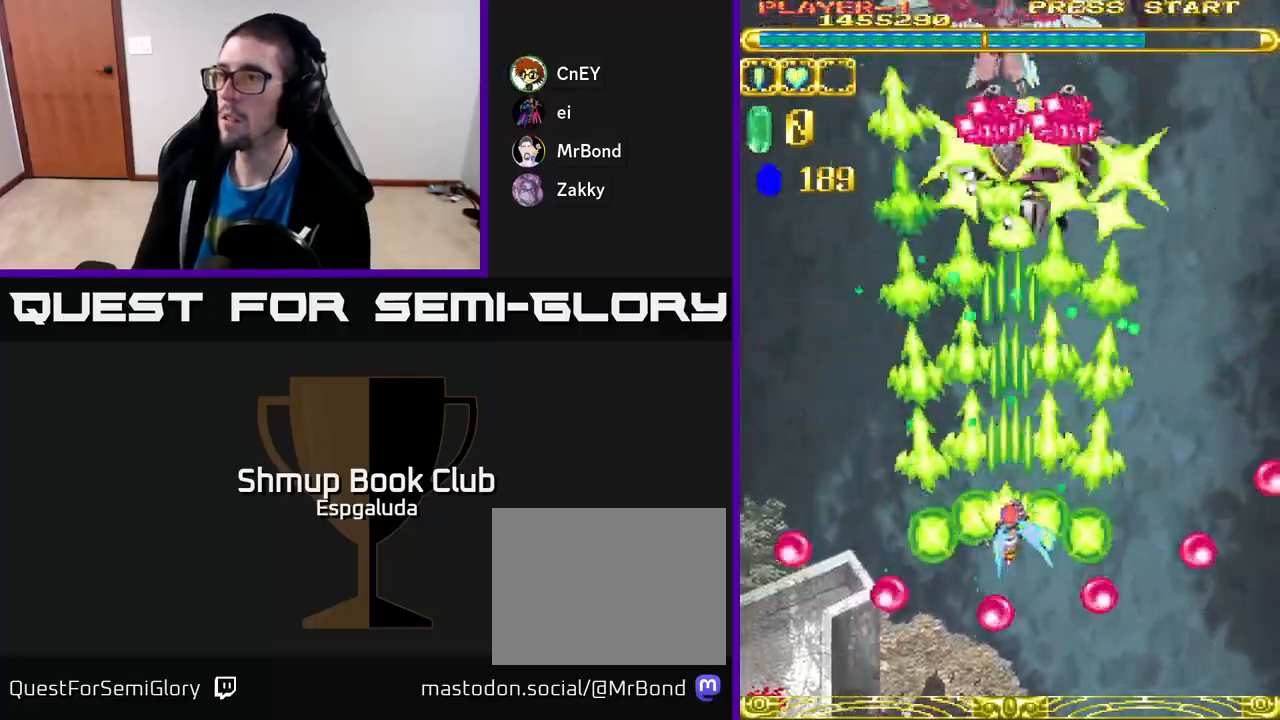
{"buttons": ["A"], "left_stick": "center", "events": [[267, "DPAD_DOWN", "up"]]}
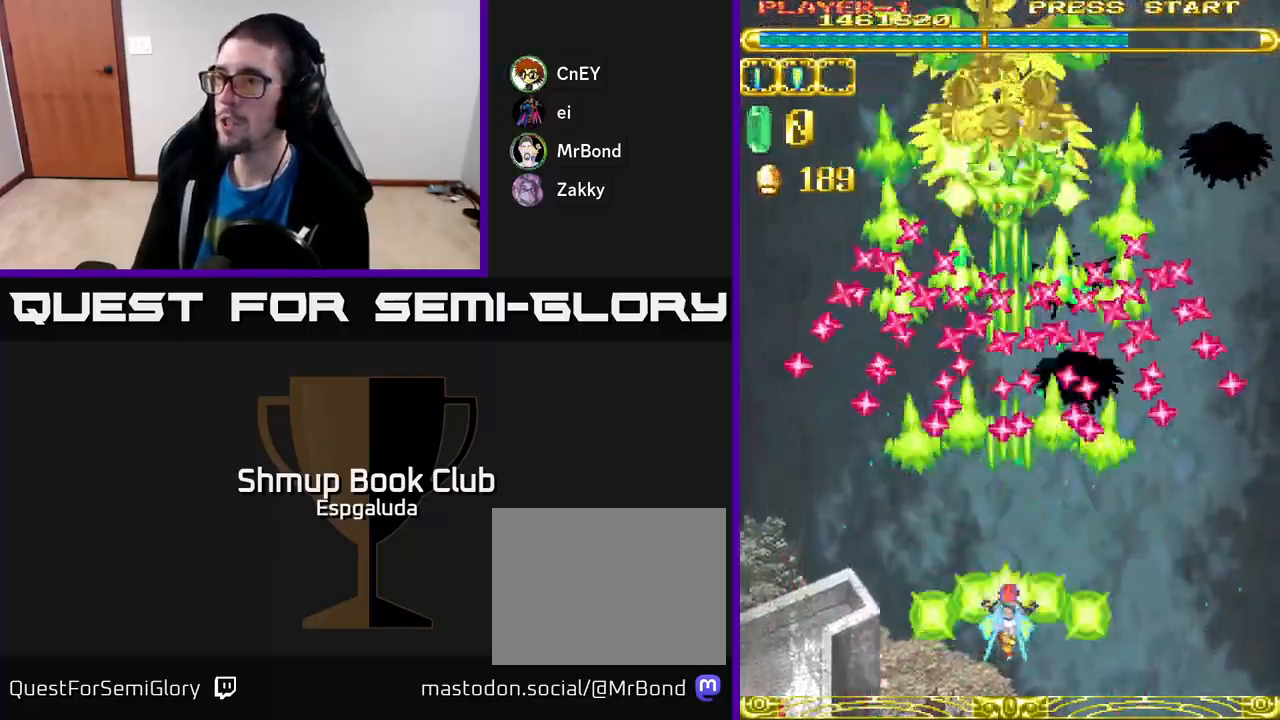
{"buttons": ["A"], "left_stick": "center", "events": [[217, "DPAD_LEFT", "down"], [367, "DPAD_LEFT", "up"]]}
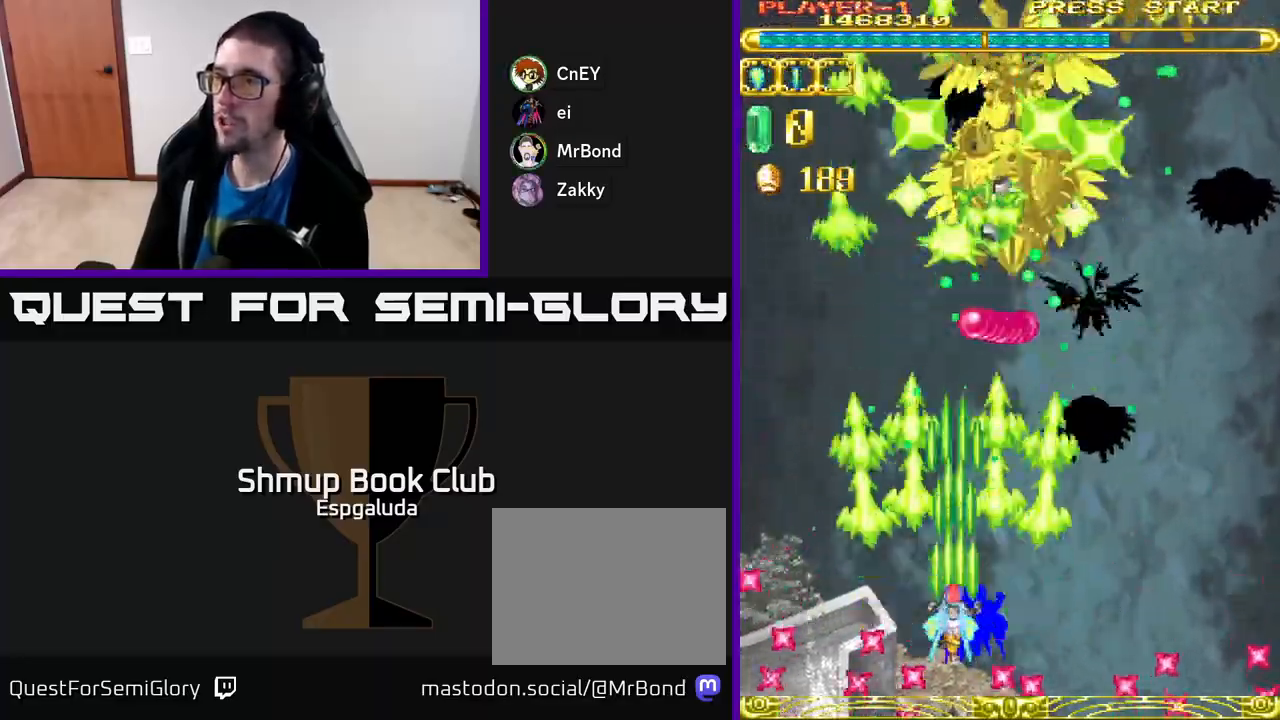
{"buttons": ["A"], "left_stick": "center", "events": [[283, "DPAD_RIGHT", "down"], [317, "DPAD_DOWN", "down"], [383, "DPAD_RIGHT", "up"], [500, "DPAD_DOWN", "up"]]}
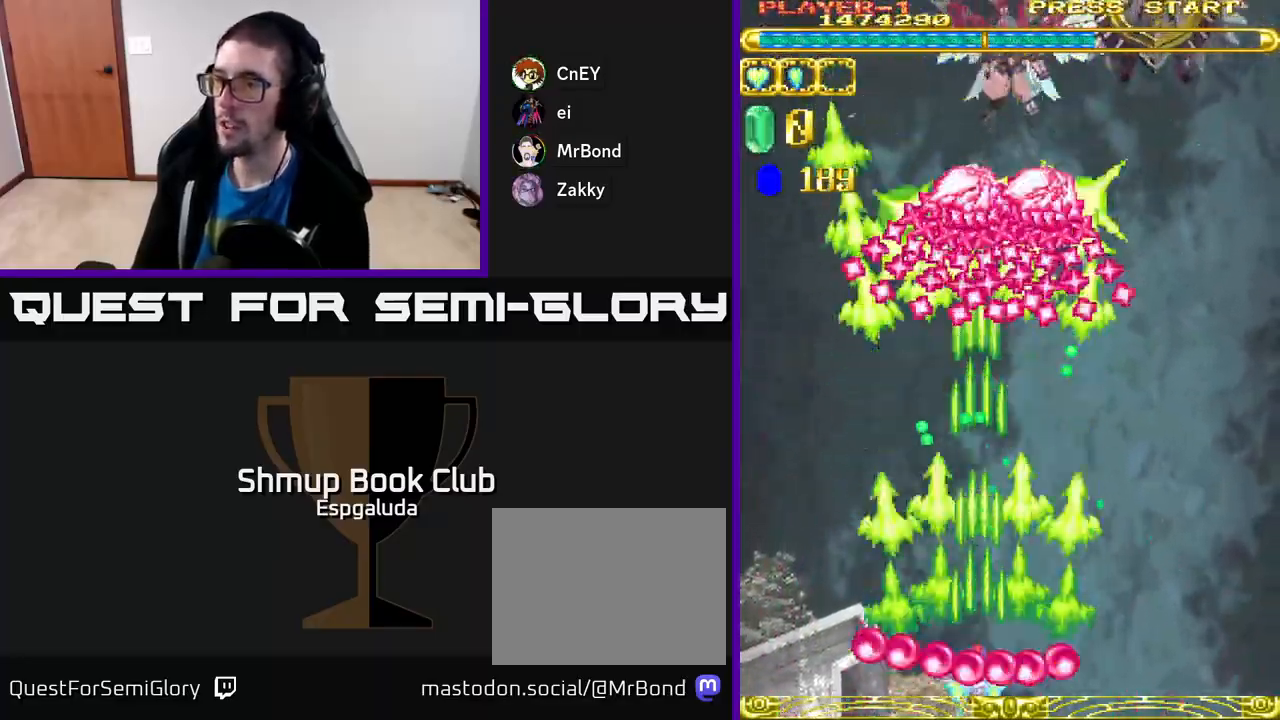
{"buttons": ["A"], "left_stick": "center", "events": []}
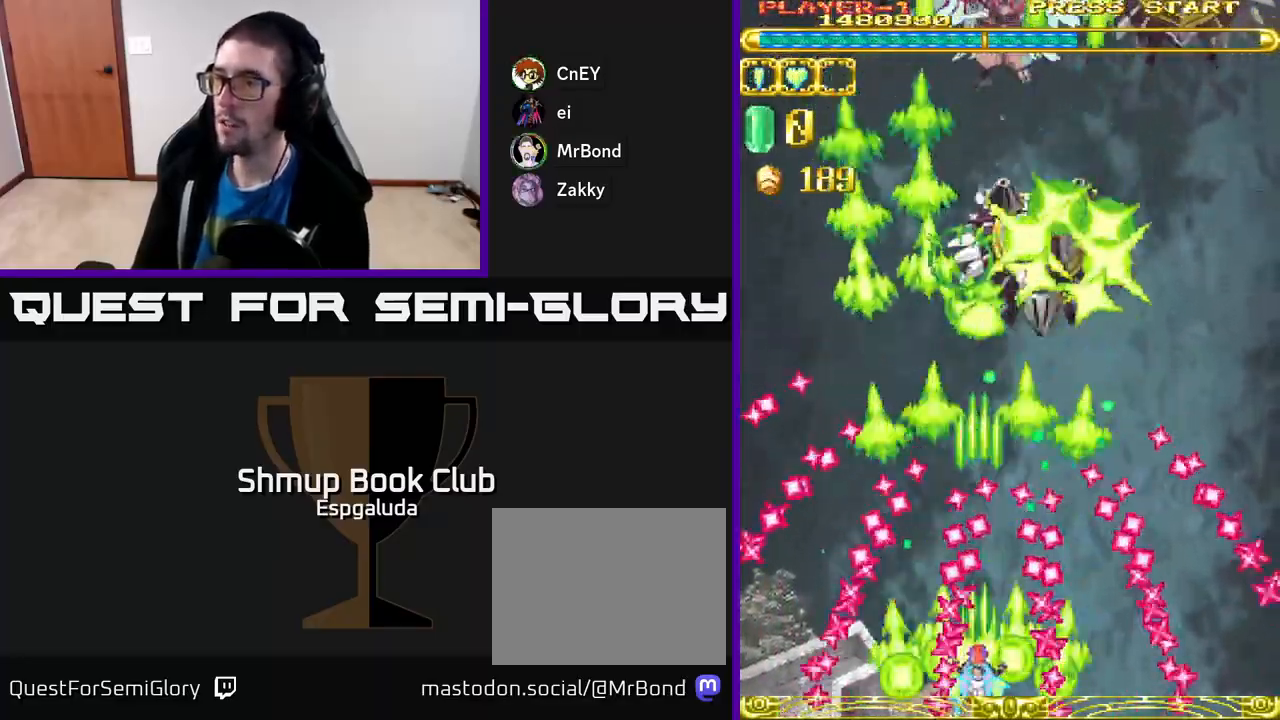
{"buttons": ["A"], "left_stick": "center", "events": []}
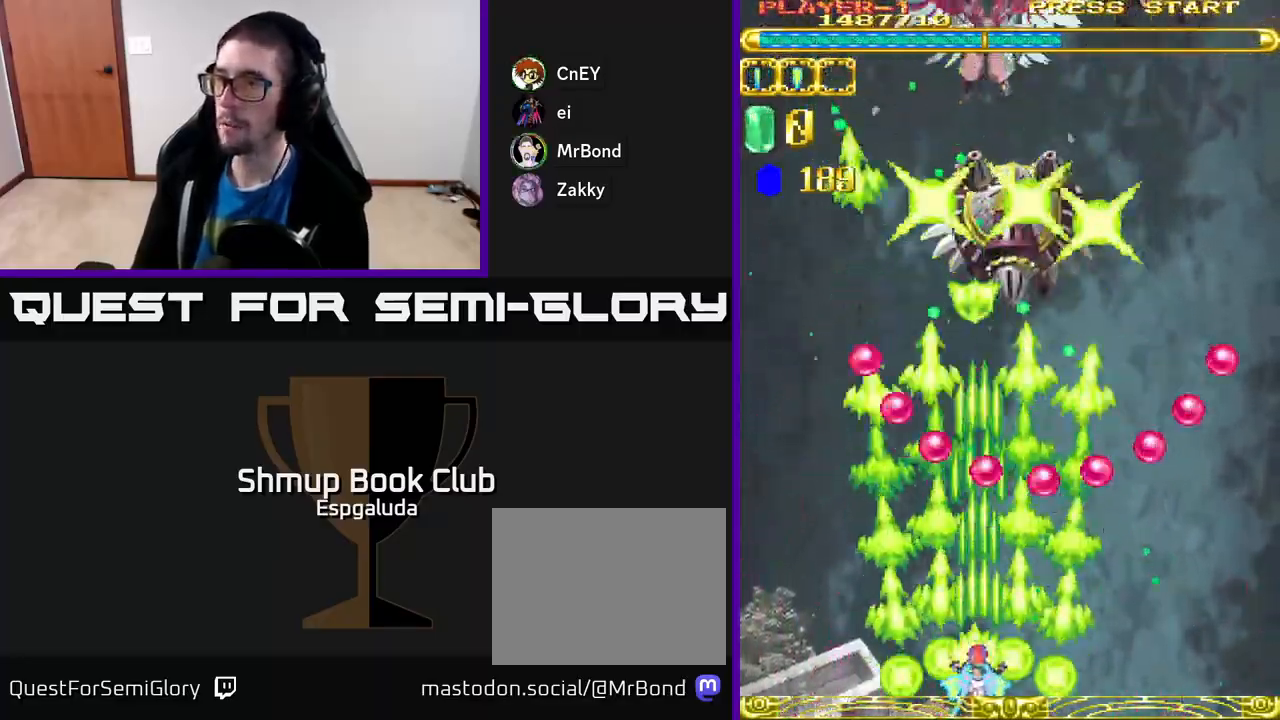
{"buttons": ["A"], "left_stick": "center", "events": []}
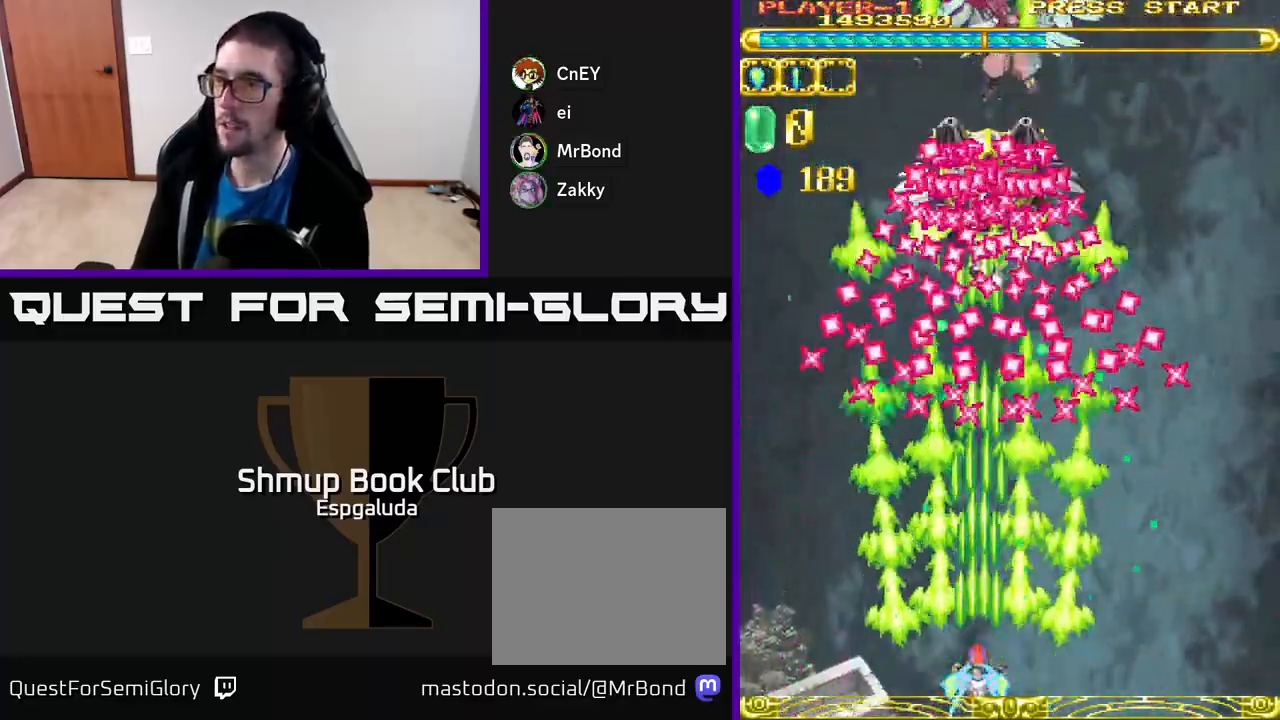
{"buttons": ["A", "DPAD_UP", "DPAD_RIGHT"], "left_stick": "center", "events": [[383, "DPAD_RIGHT", "down"], [383, "DPAD_UP", "down"]]}
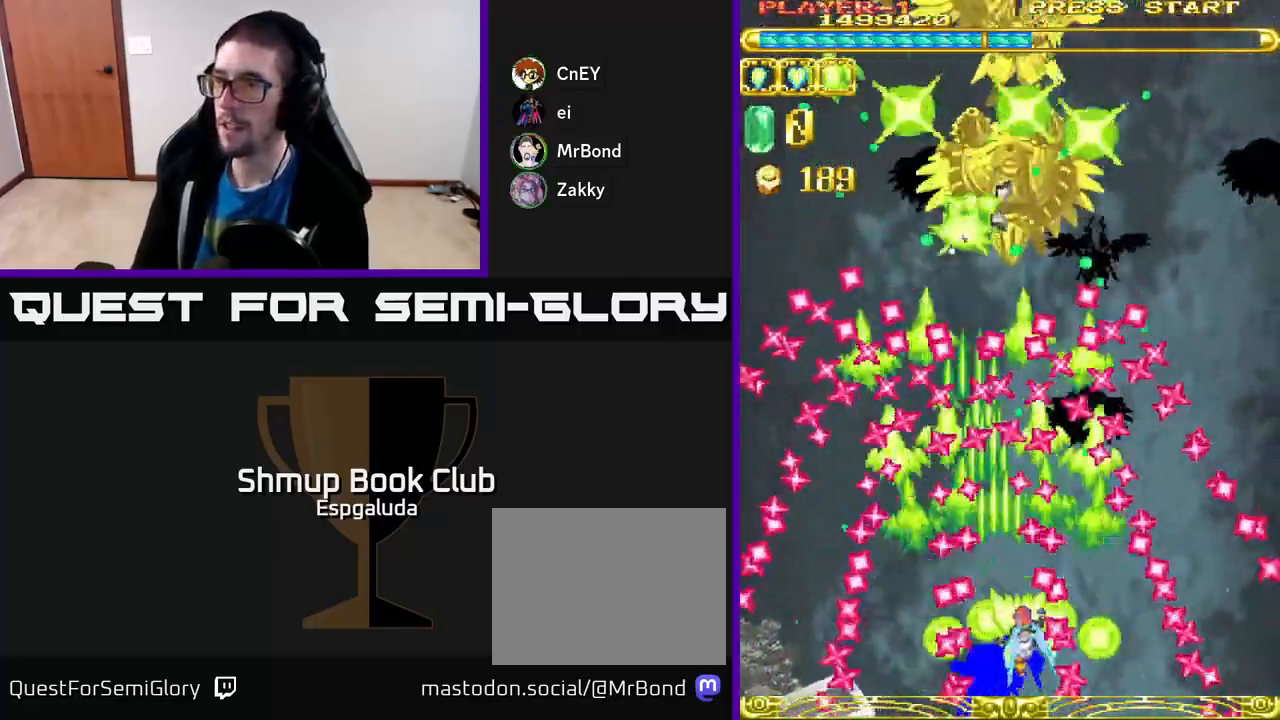
{"buttons": ["A"], "left_stick": "center", "events": [[50, "DPAD_UP", "up"], [133, "DPAD_RIGHT", "up"], [317, "DPAD_LEFT", "down"], [400, "DPAD_LEFT", "up"]]}
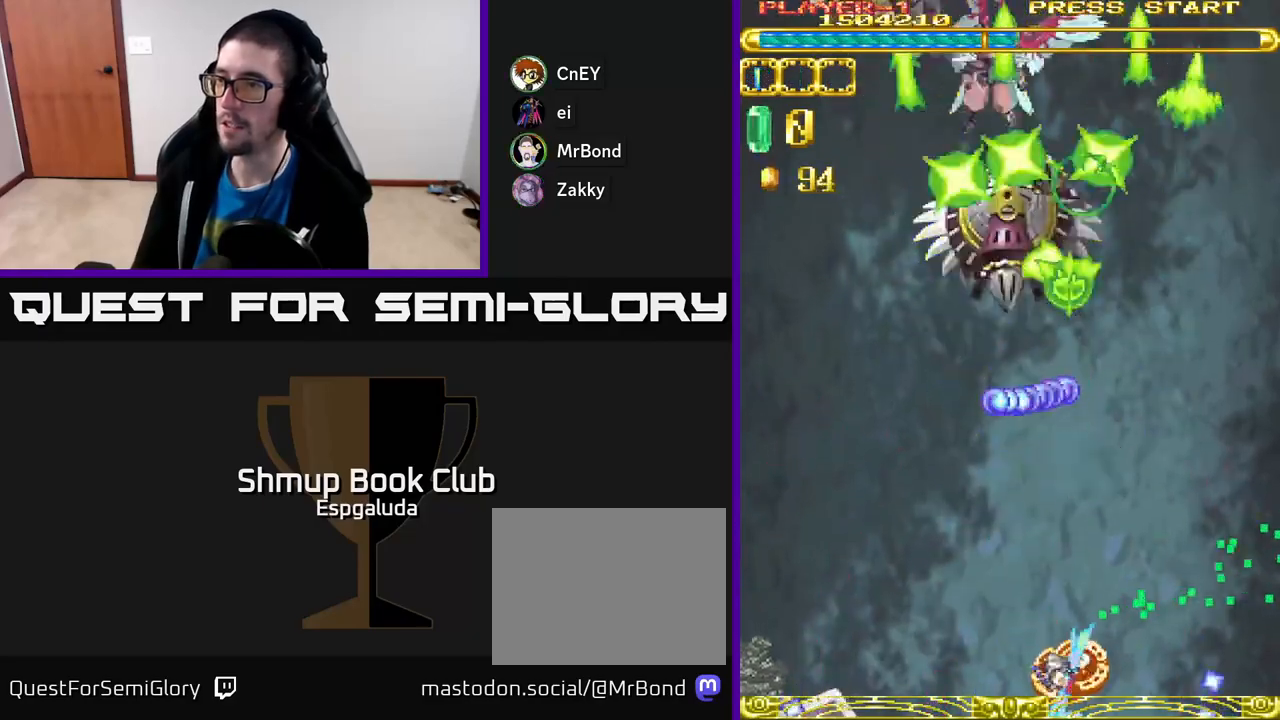
{"buttons": ["A"], "left_stick": "center", "events": [[100, "DPAD_LEFT", "down"], [233, "DPAD_LEFT", "up"]]}
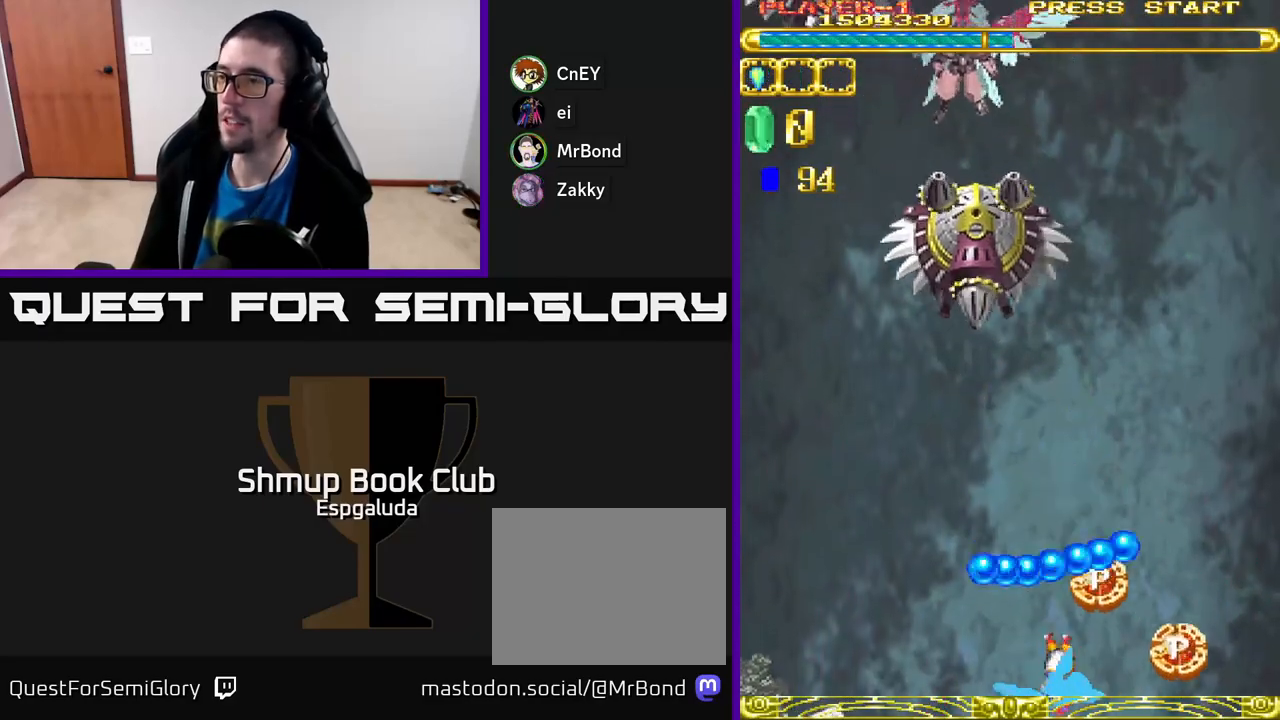
{"buttons": ["A", "DPAD_UP", "DPAD_RIGHT"], "left_stick": "center", "events": [[33, "DPAD_UP", "down"], [250, "DPAD_RIGHT", "down"]]}
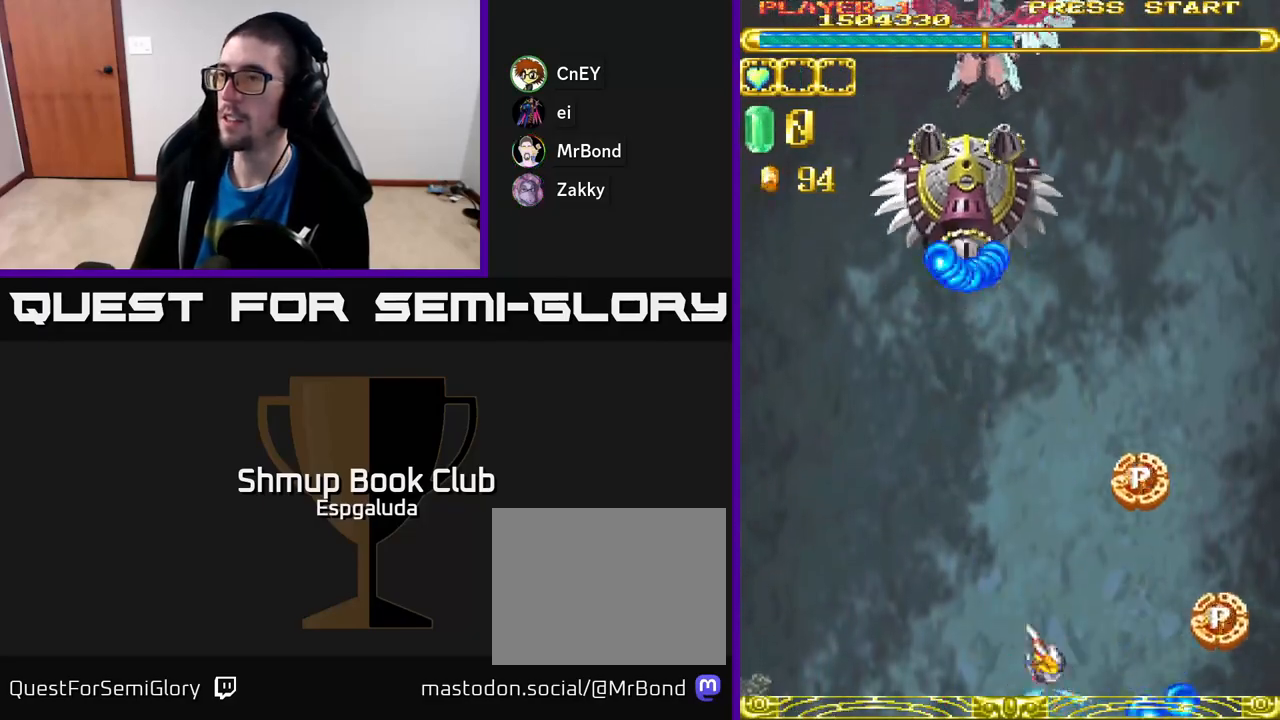
{"buttons": ["A", "DPAD_UP"], "left_stick": "center", "events": [[433, "DPAD_RIGHT", "up"]]}
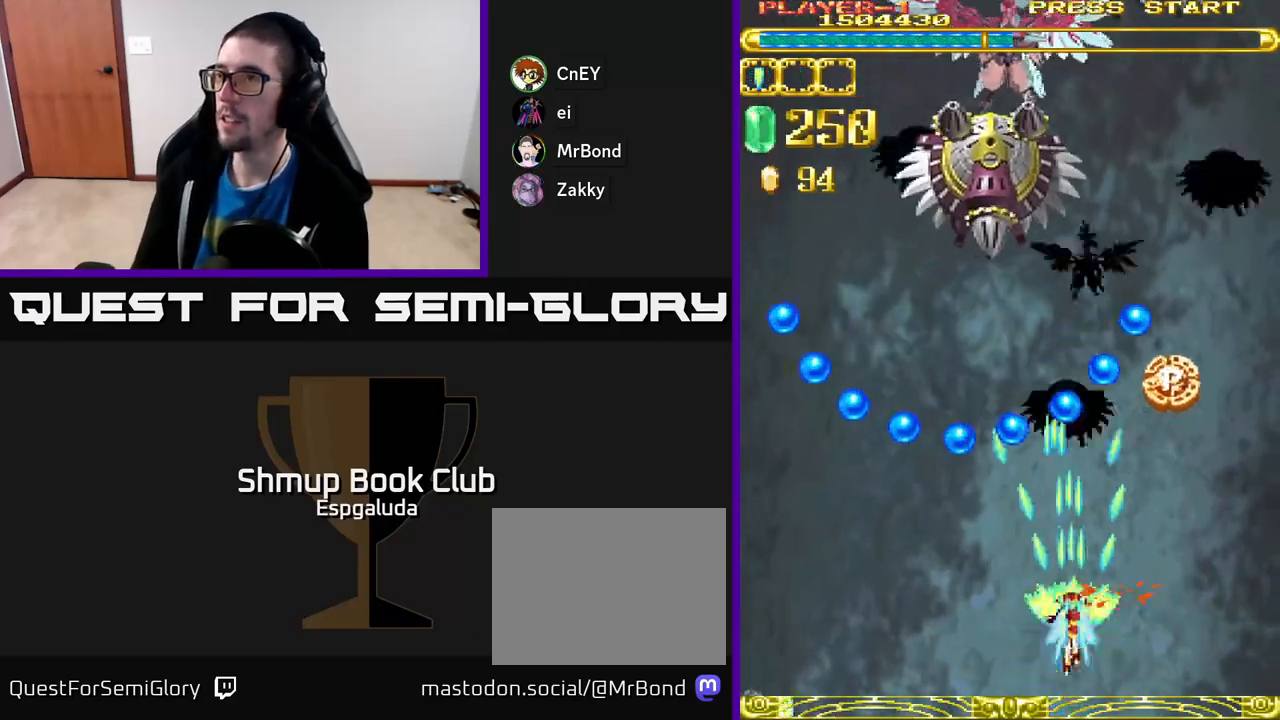
{"buttons": ["A", "DPAD_UP"], "left_stick": "center", "events": [[383, "DPAD_RIGHT", "down"], [433, "DPAD_RIGHT", "up"]]}